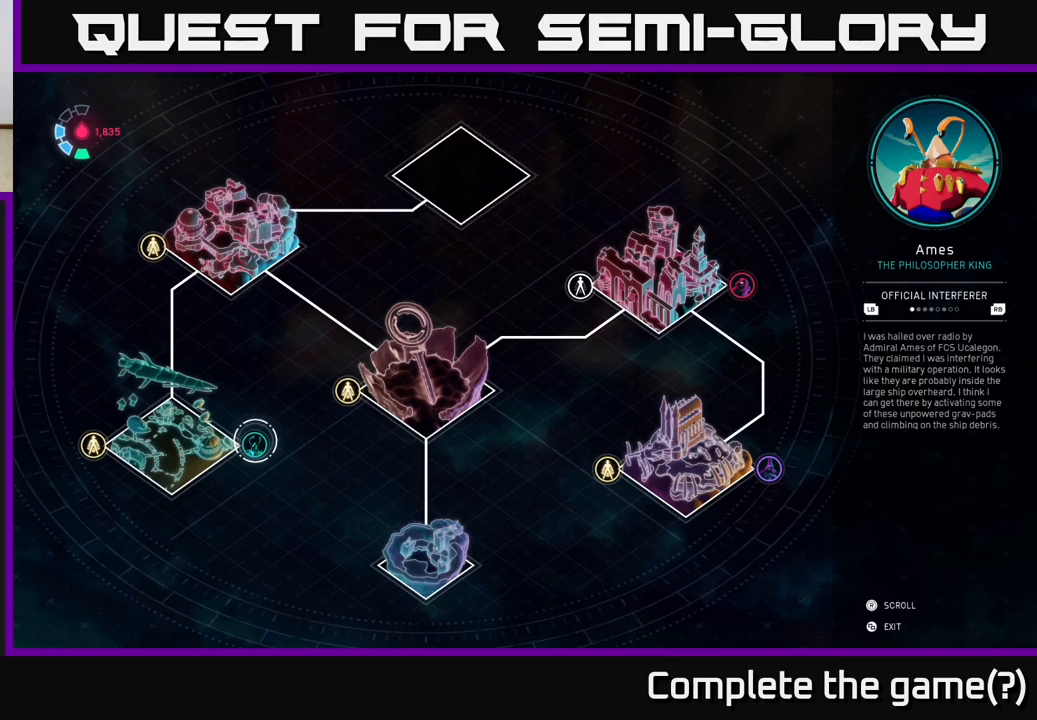
Gameplay with a controller (Xbox layout); each line is a JSON object with the inputs held at the frame after it. "events" lists button and stick changes between this image and that frame as [ms after this image, input, new state], when the widget could be followed in between.
{"buttons": [], "left_stick": "center", "right_stick": "center", "events": [[133, "B", "down"], [250, "B", "up"]]}
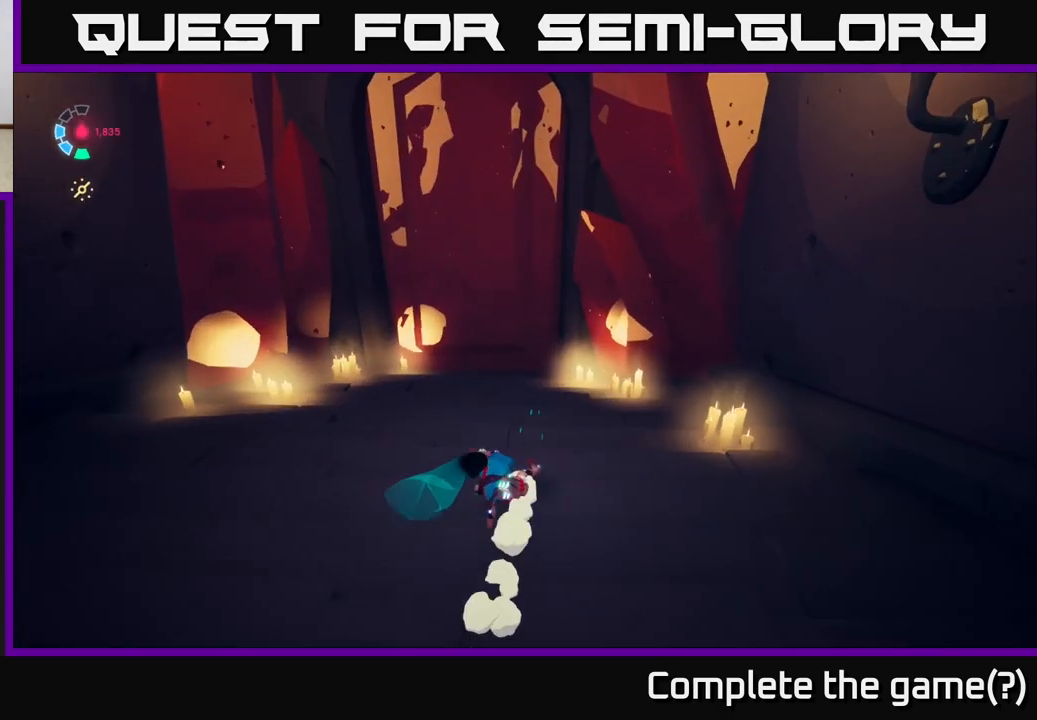
{"buttons": [], "left_stick": "down-left", "right_stick": "left", "events": [[133, "left_stick", "down-right"], [267, "right_stick", "left"], [450, "left_stick", "down-left"]]}
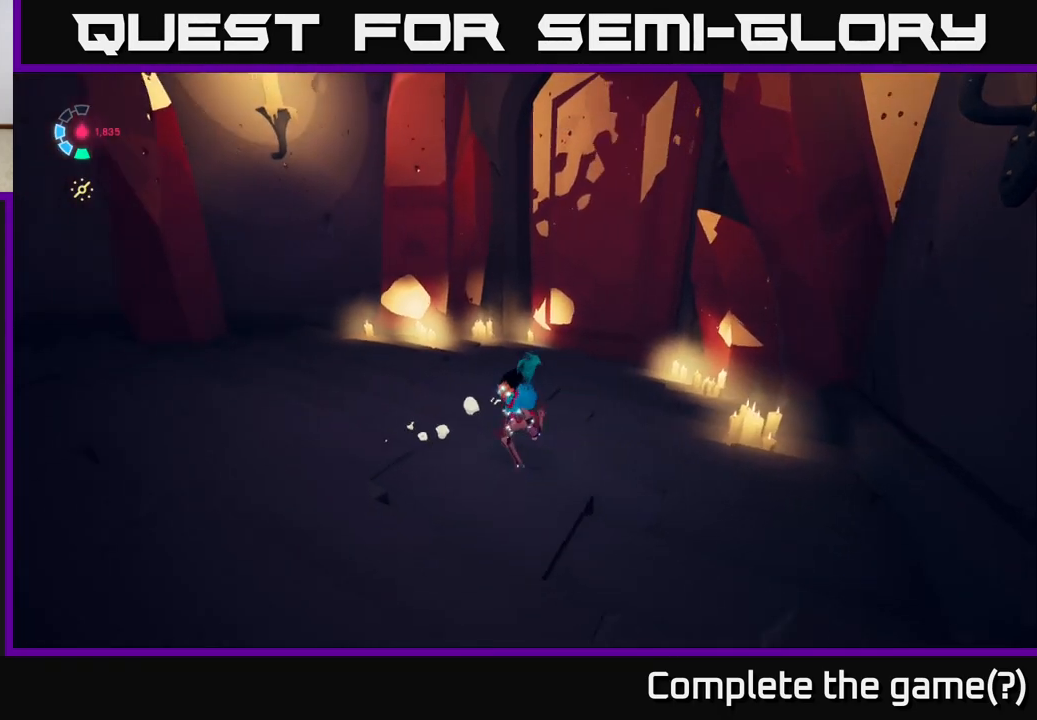
{"buttons": [], "left_stick": "up-right", "right_stick": "right", "events": [[50, "right_stick", "down-left"], [100, "left_stick", "up-left"], [167, "left_stick", "up"], [317, "right_stick", "right"], [333, "left_stick", "up-right"]]}
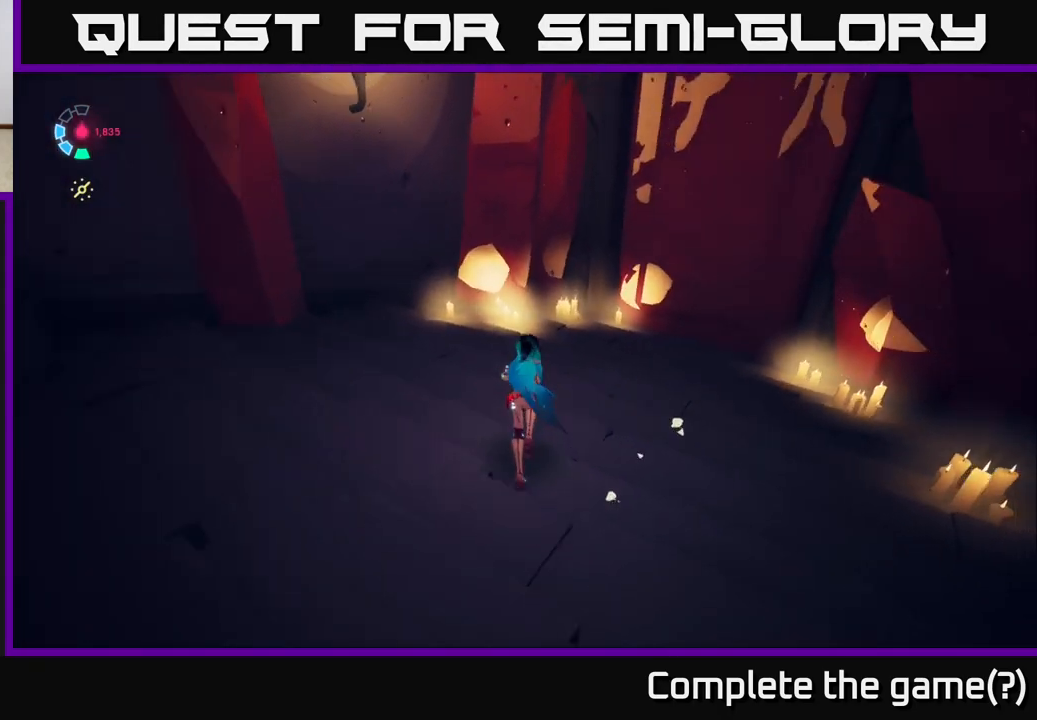
{"buttons": [], "left_stick": "down", "right_stick": "center", "events": [[67, "left_stick", "down-right"], [133, "right_stick", "up-right"], [417, "right_stick", "center"], [433, "left_stick", "down"]]}
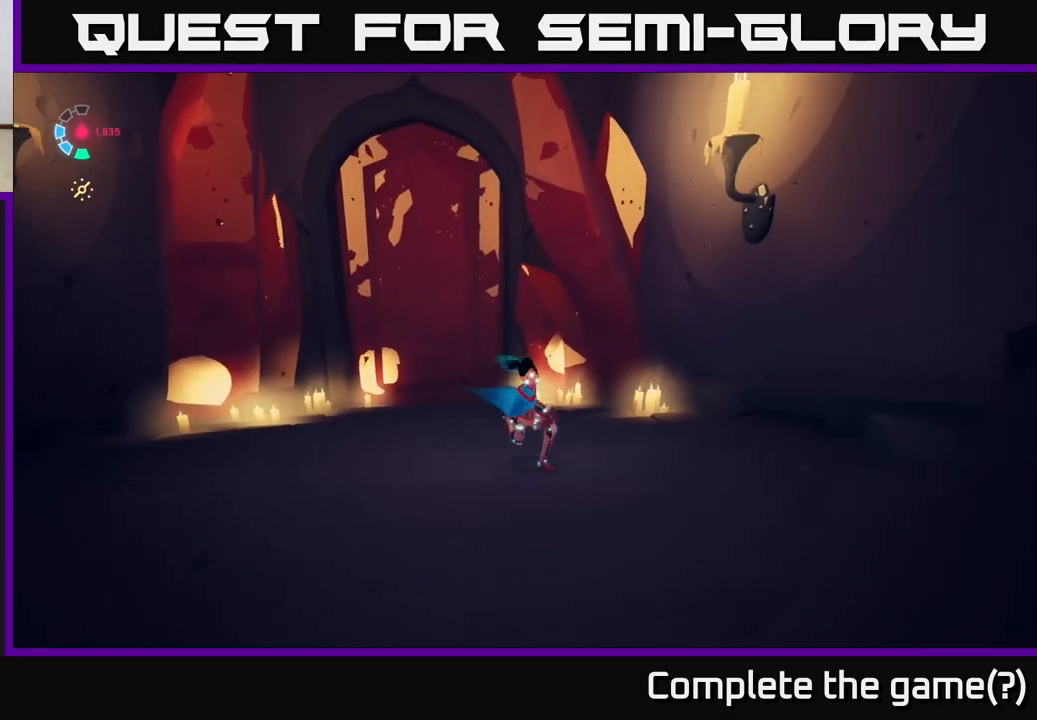
{"buttons": [], "left_stick": "up", "right_stick": "center", "events": [[50, "left_stick", "down-left"], [367, "left_stick", "up"]]}
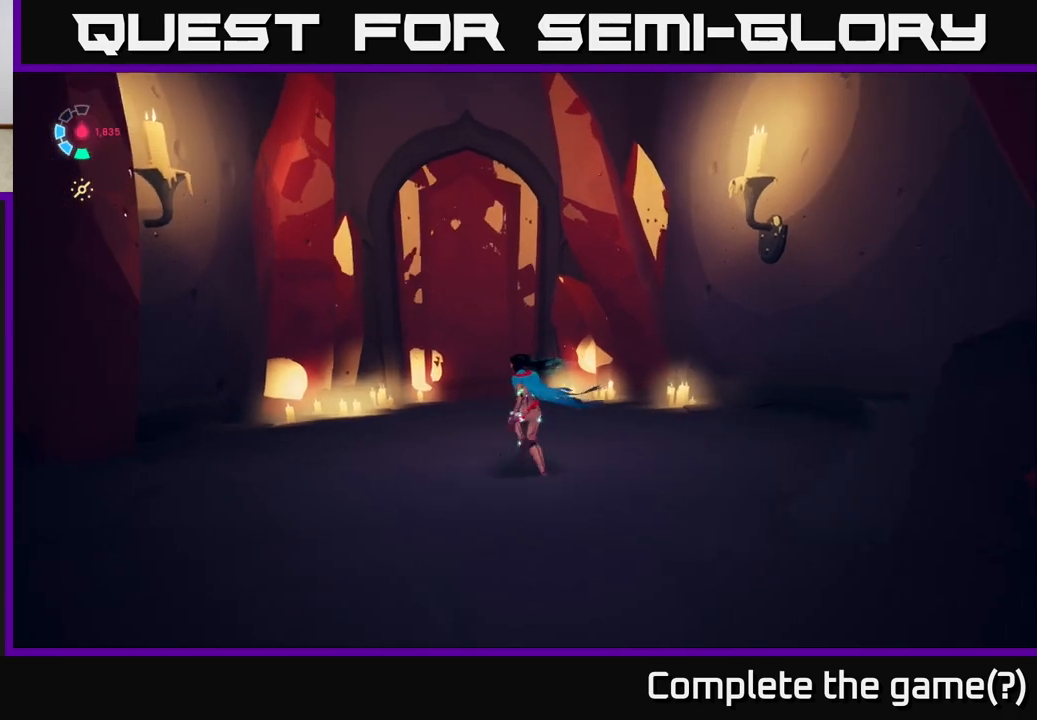
{"buttons": [], "left_stick": "center", "right_stick": "right", "events": [[83, "right_stick", "down"], [300, "right_stick", "right"], [367, "left_stick", "center"]]}
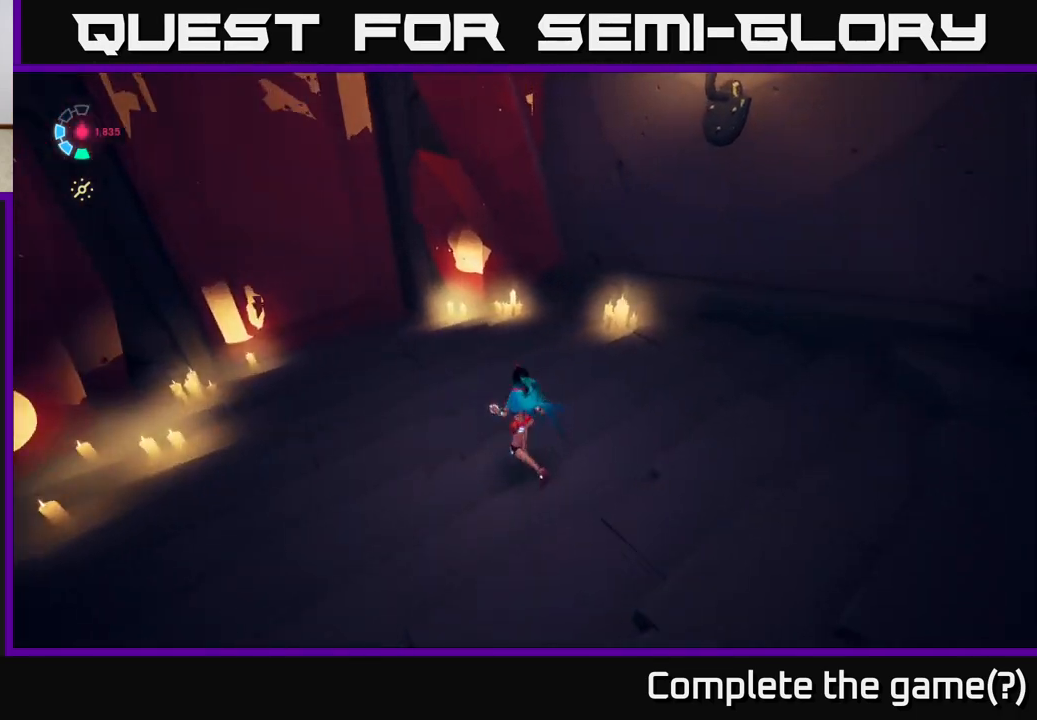
{"buttons": [], "left_stick": "right", "right_stick": "right", "events": [[83, "left_stick", "right"]]}
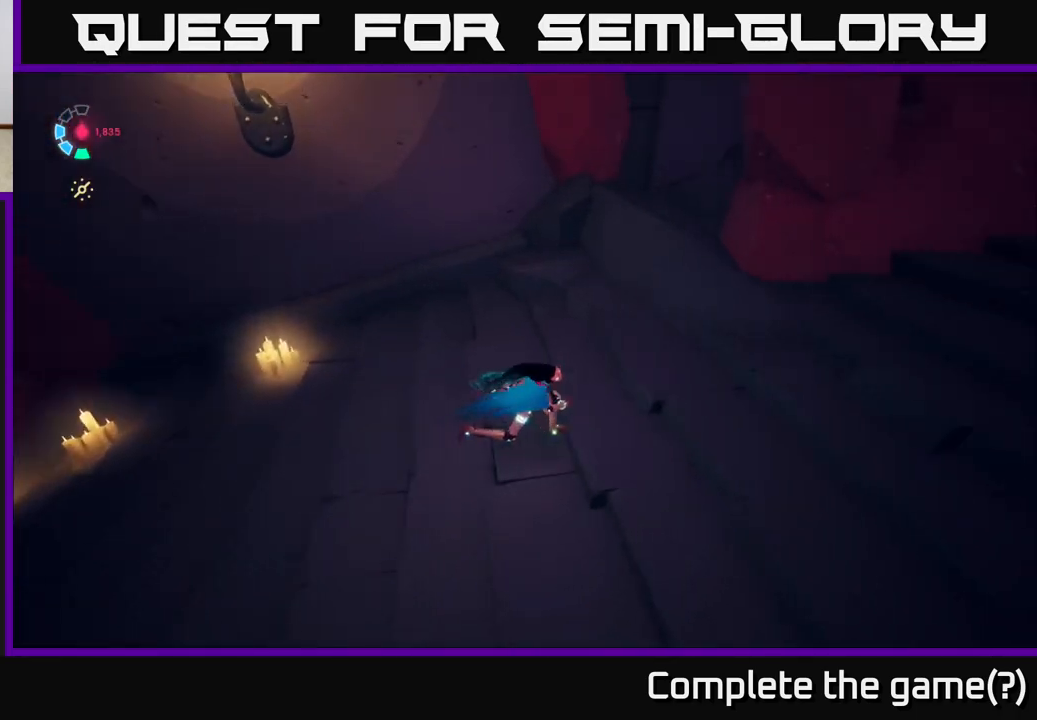
{"buttons": ["L2"], "left_stick": "up-right", "right_stick": "up-right", "events": [[183, "L2", "down"], [233, "right_stick", "up-right"], [267, "left_stick", "up-right"]]}
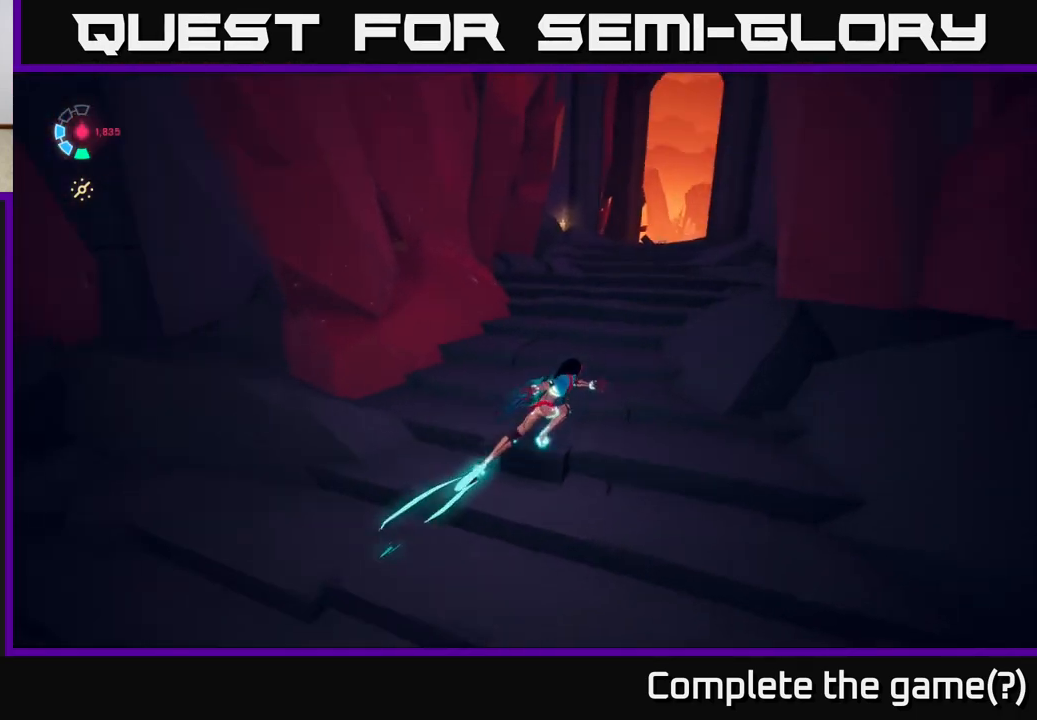
{"buttons": ["L2"], "left_stick": "up", "right_stick": "center", "events": [[67, "L2", "up"], [183, "left_stick", "up"], [317, "left_stick", "up-left"], [350, "right_stick", "center"], [483, "left_stick", "up"], [500, "L2", "down"]]}
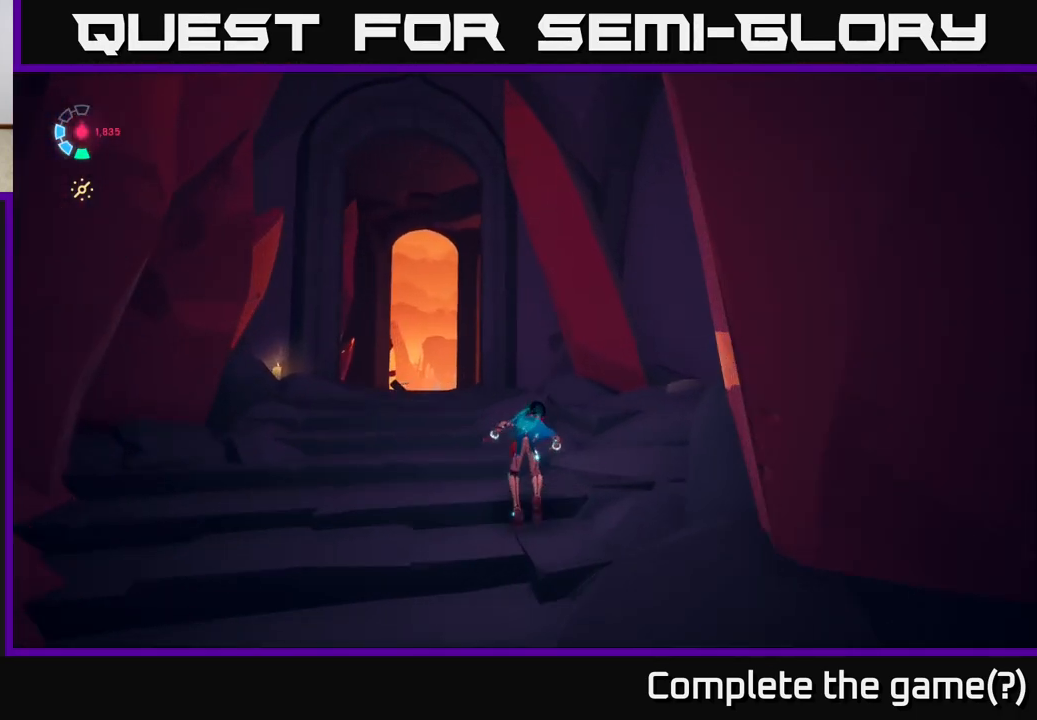
{"buttons": ["L2", "R2"], "left_stick": "up", "right_stick": "down", "events": [[33, "right_stick", "left"], [100, "right_stick", "down-left"], [150, "R2", "down"], [233, "right_stick", "center"], [500, "right_stick", "down"]]}
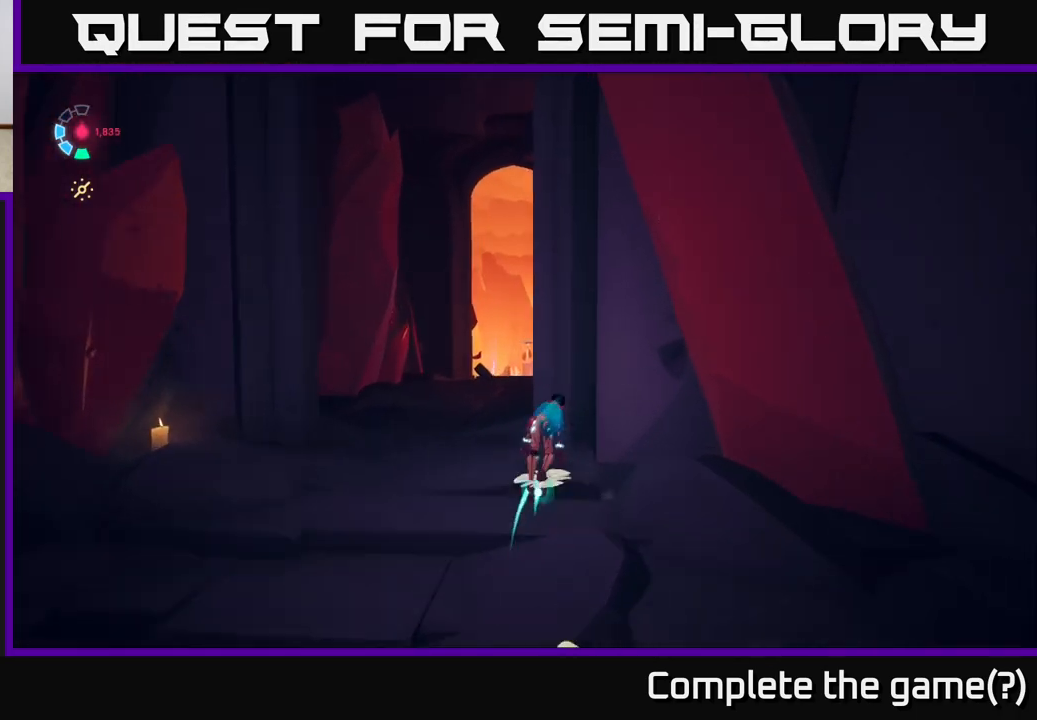
{"buttons": [], "left_stick": "down-left", "right_stick": "right", "events": [[117, "left_stick", "up-left"], [183, "right_stick", "right"], [233, "left_stick", "left"], [417, "L2", "up"], [417, "R2", "up"], [467, "left_stick", "down-left"]]}
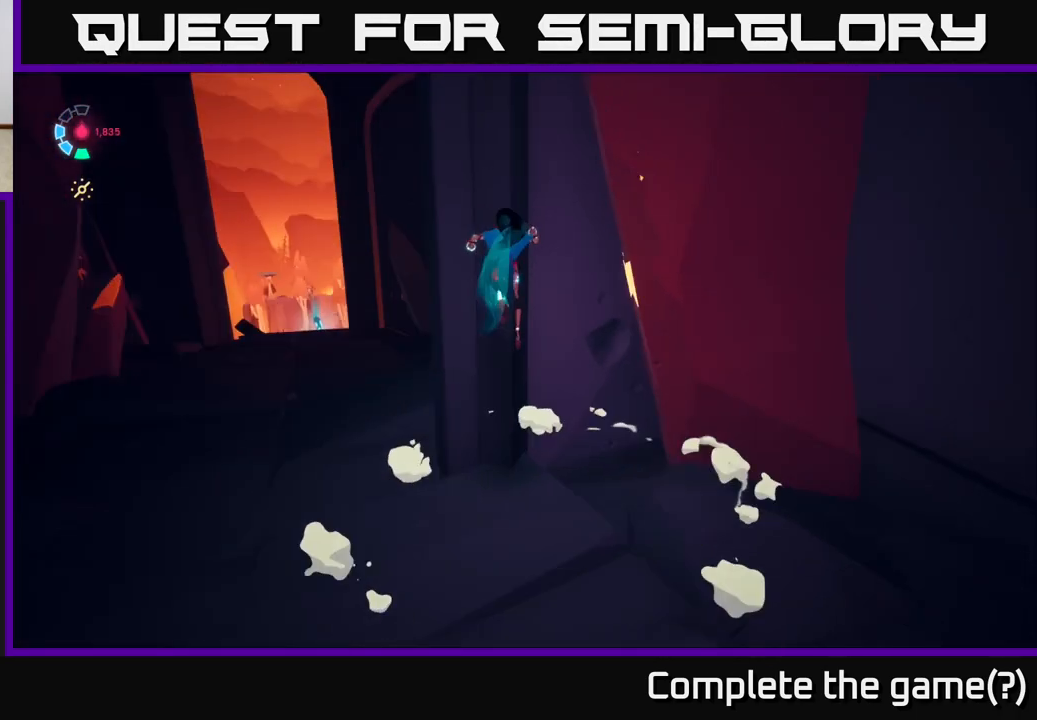
{"buttons": [], "left_stick": "down-left", "right_stick": "up-right", "events": [[117, "right_stick", "down-left"], [317, "left_stick", "up-left"], [317, "right_stick", "center"], [467, "right_stick", "up-right"], [500, "left_stick", "down-left"]]}
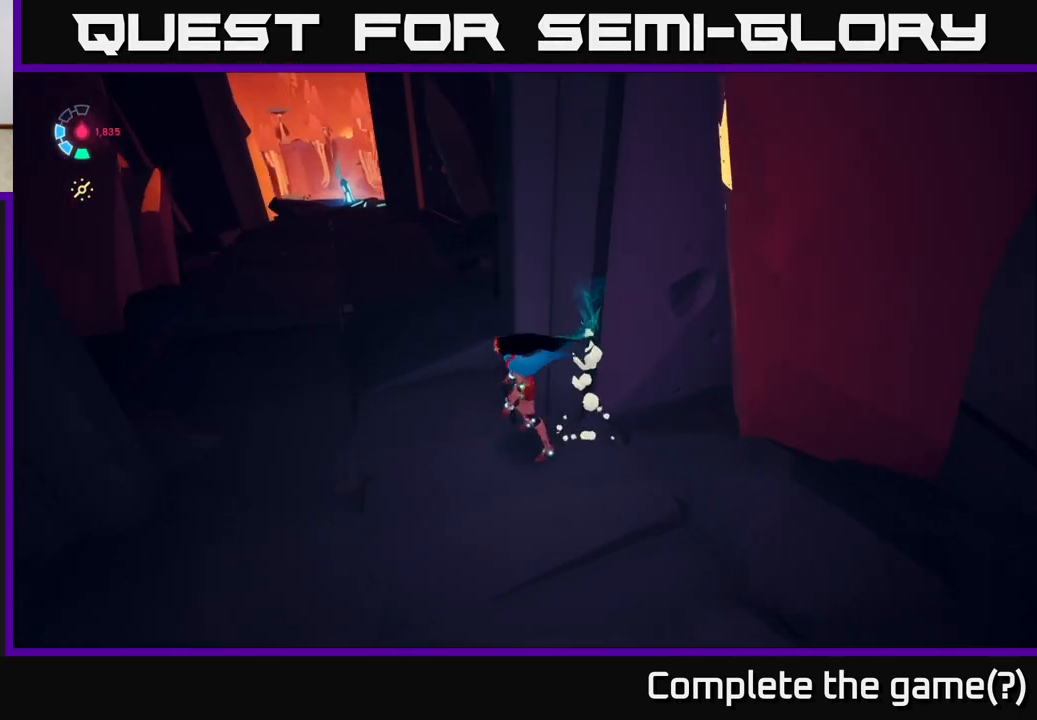
{"buttons": ["L2", "R2"], "left_stick": "up-left", "right_stick": "center", "events": [[100, "right_stick", "up"], [167, "left_stick", "up-left"], [300, "L2", "down"], [317, "right_stick", "center"], [367, "R2", "down"]]}
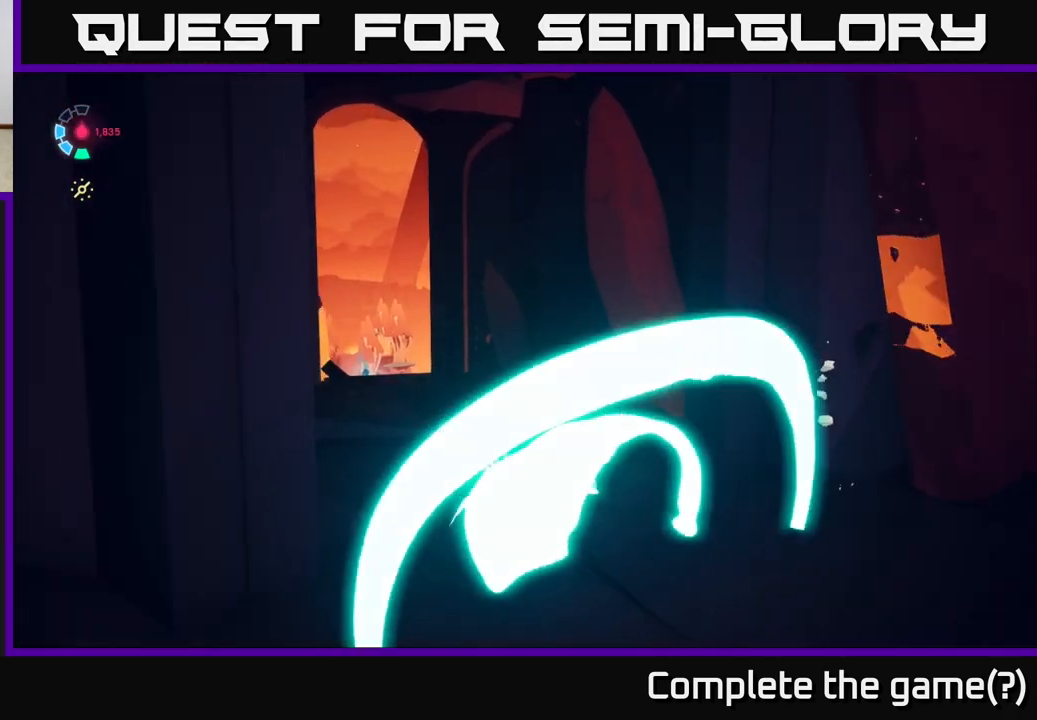
{"buttons": ["L2", "R2"], "left_stick": "left", "right_stick": "right", "events": [[117, "right_stick", "down-right"], [283, "left_stick", "left"], [350, "right_stick", "right"]]}
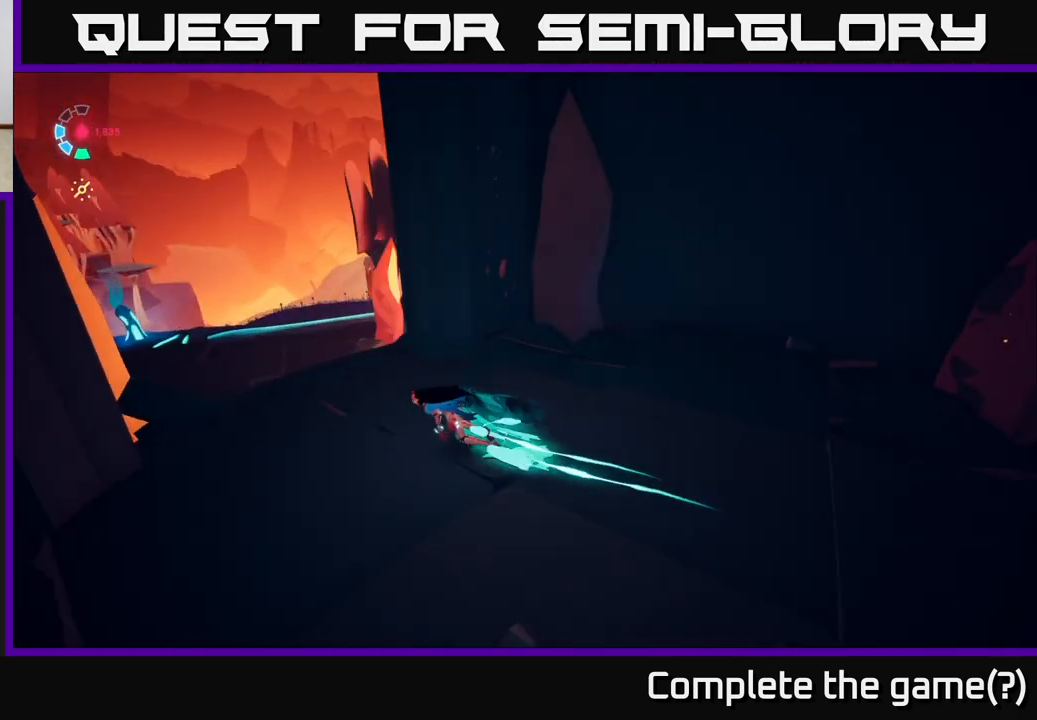
{"buttons": [], "left_stick": "left", "right_stick": "right", "events": [[167, "L2", "up"], [267, "R2", "up"], [350, "left_stick", "center"], [467, "left_stick", "left"]]}
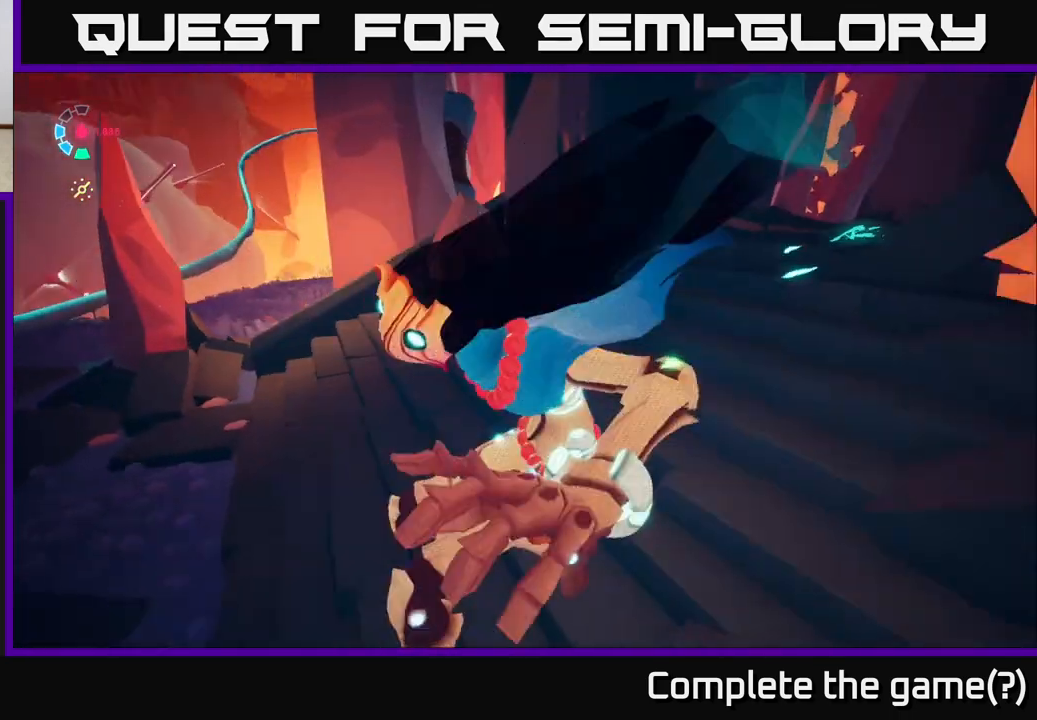
{"buttons": [], "left_stick": "left", "right_stick": "left", "events": [[83, "left_stick", "up-left"], [250, "left_stick", "left"], [283, "right_stick", "left"]]}
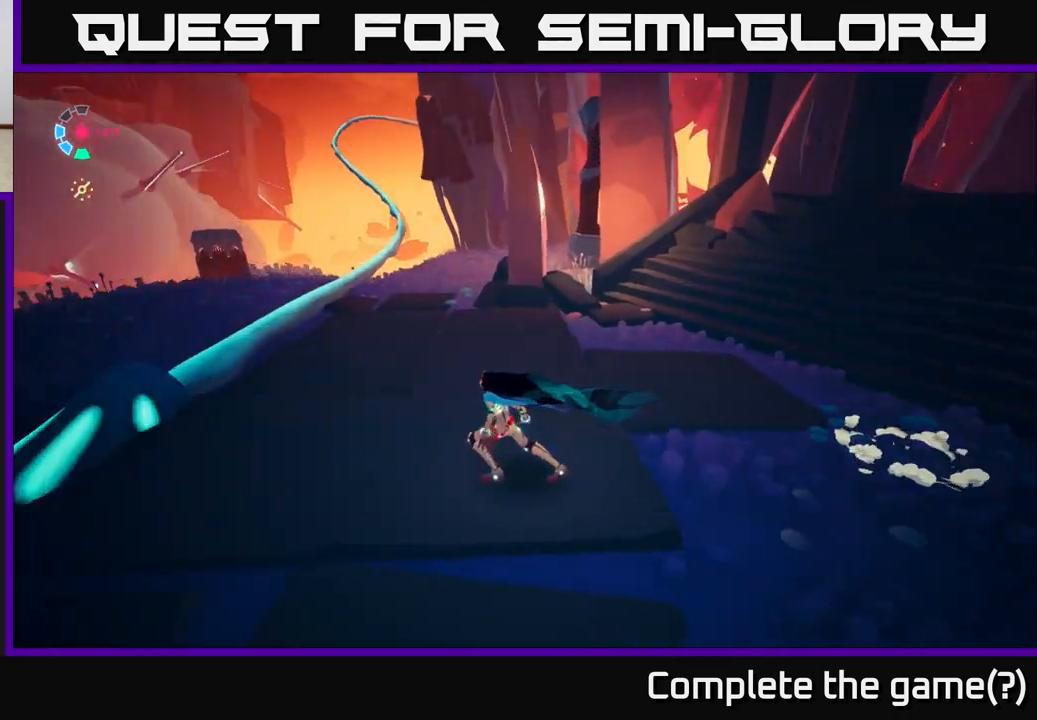
{"buttons": [], "left_stick": "up", "right_stick": "center", "events": [[17, "left_stick", "up-left"], [83, "right_stick", "center"], [200, "left_stick", "up"], [367, "A", "down"], [450, "A", "up"]]}
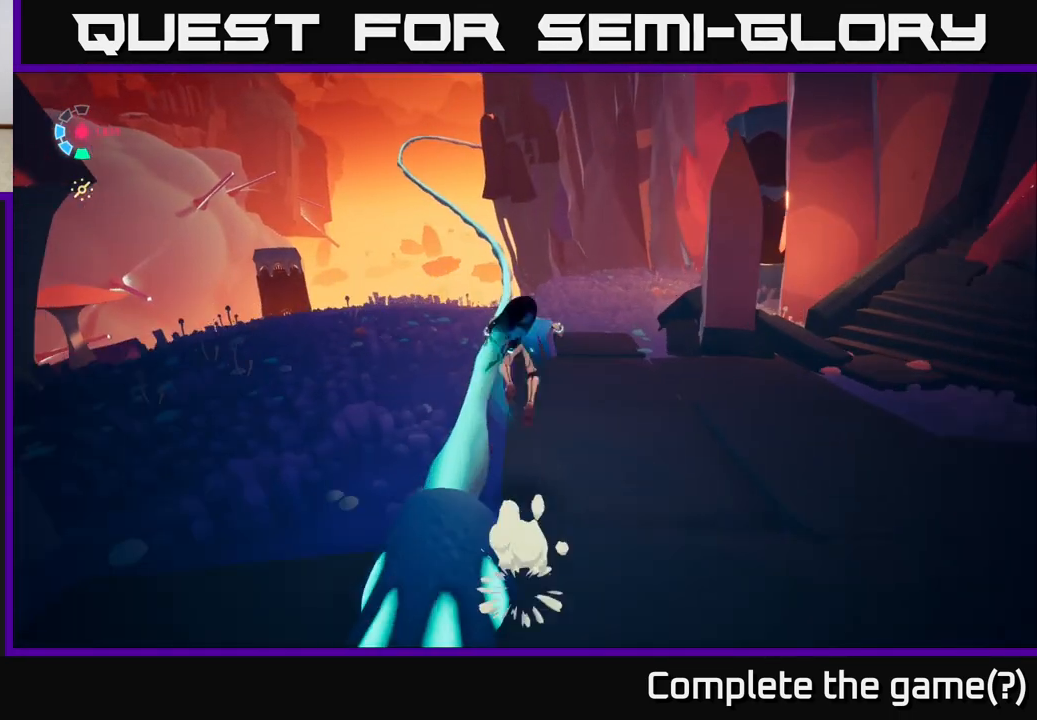
{"buttons": ["L2"], "left_stick": "up", "right_stick": "center", "events": [[150, "left_stick", "up-left"], [283, "left_stick", "up"], [433, "L2", "down"]]}
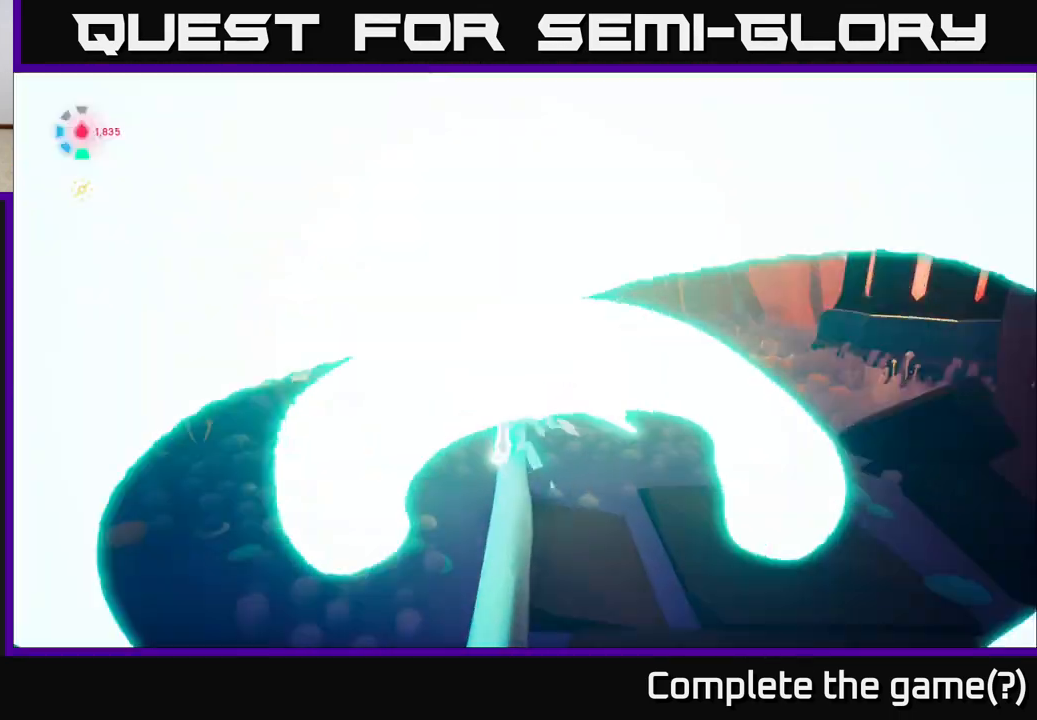
{"buttons": ["L2"], "left_stick": "up", "right_stick": "center", "events": [[50, "right_stick", "up"], [183, "right_stick", "center"]]}
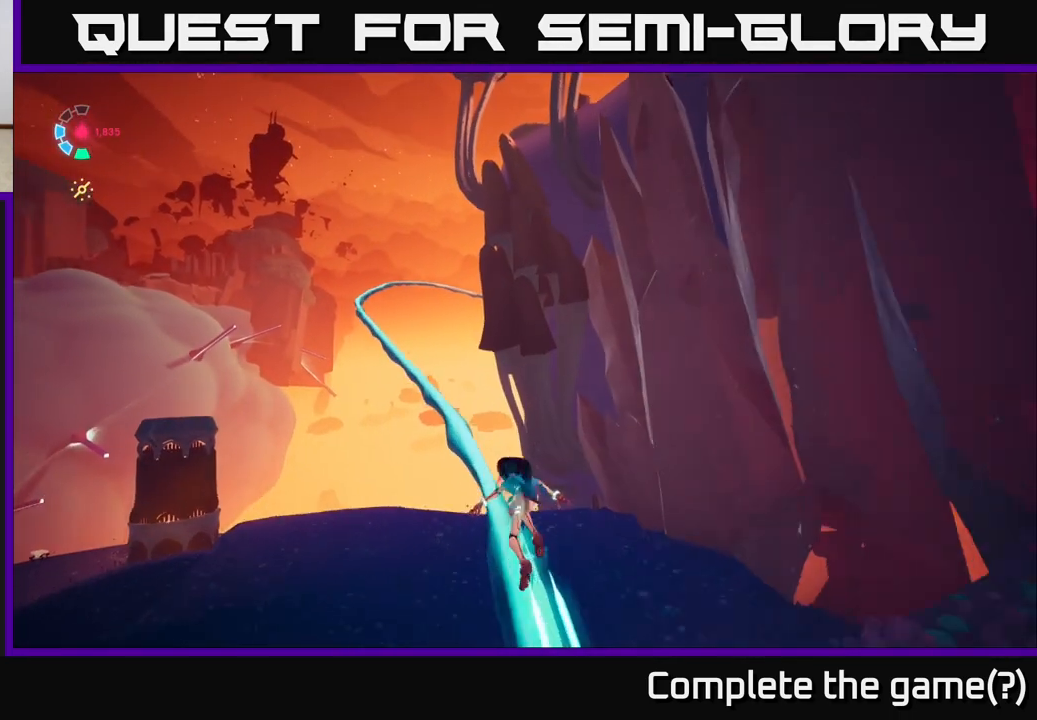
{"buttons": ["L2"], "left_stick": "up", "right_stick": "right", "events": [[67, "right_stick", "down-right"], [250, "right_stick", "right"]]}
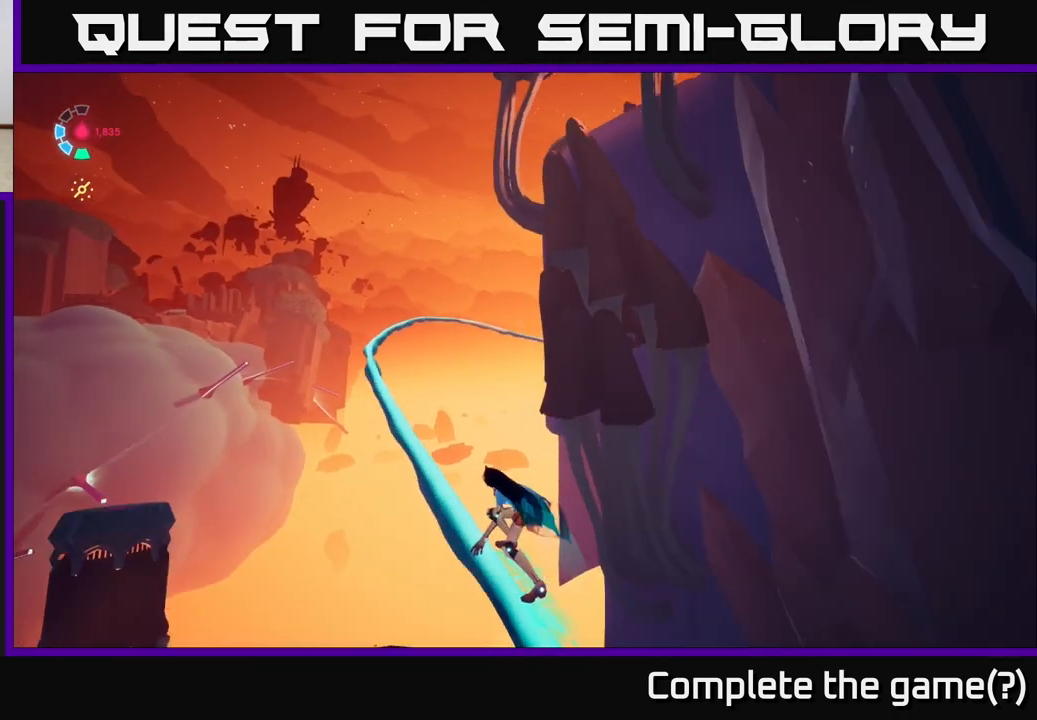
{"buttons": ["L2"], "left_stick": "center", "right_stick": "down", "events": [[100, "left_stick", "center"], [450, "right_stick", "down"]]}
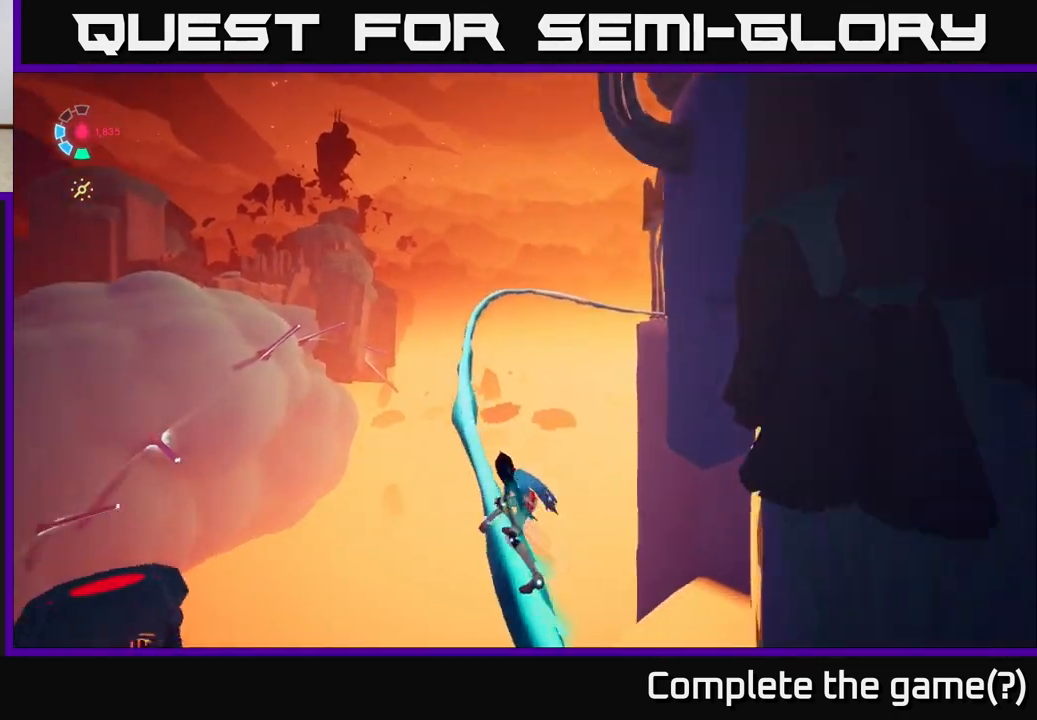
{"buttons": ["L2"], "left_stick": "center", "right_stick": "right", "events": [[150, "right_stick", "right"]]}
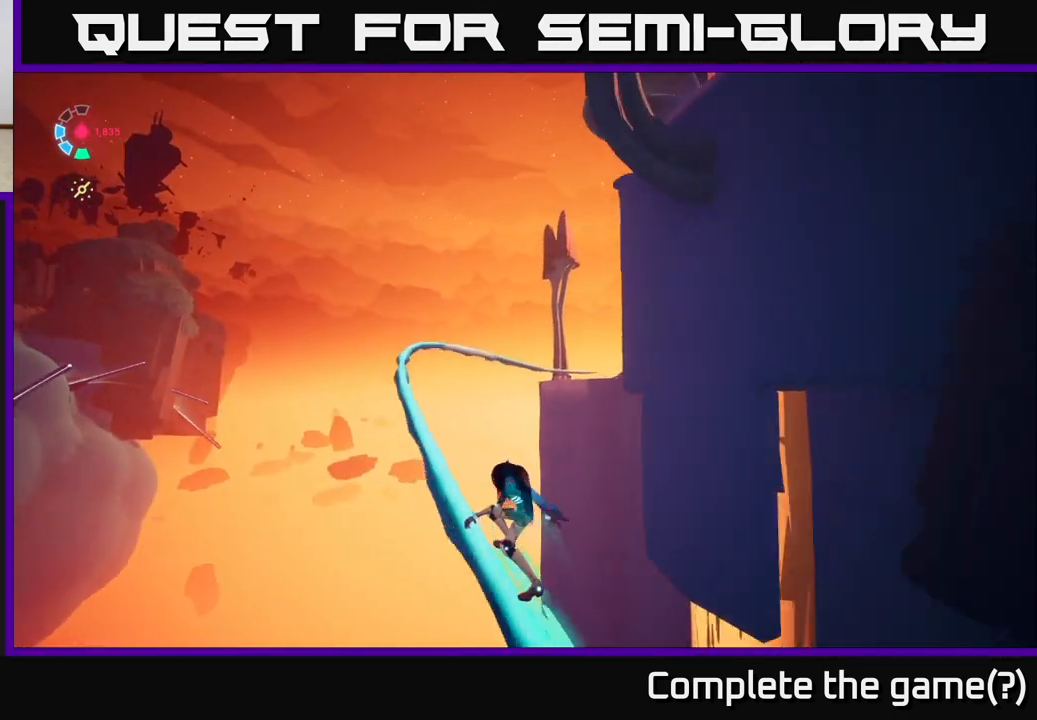
{"buttons": ["L2"], "left_stick": "center", "right_stick": "right", "events": [[50, "right_stick", "down-right"], [417, "right_stick", "right"]]}
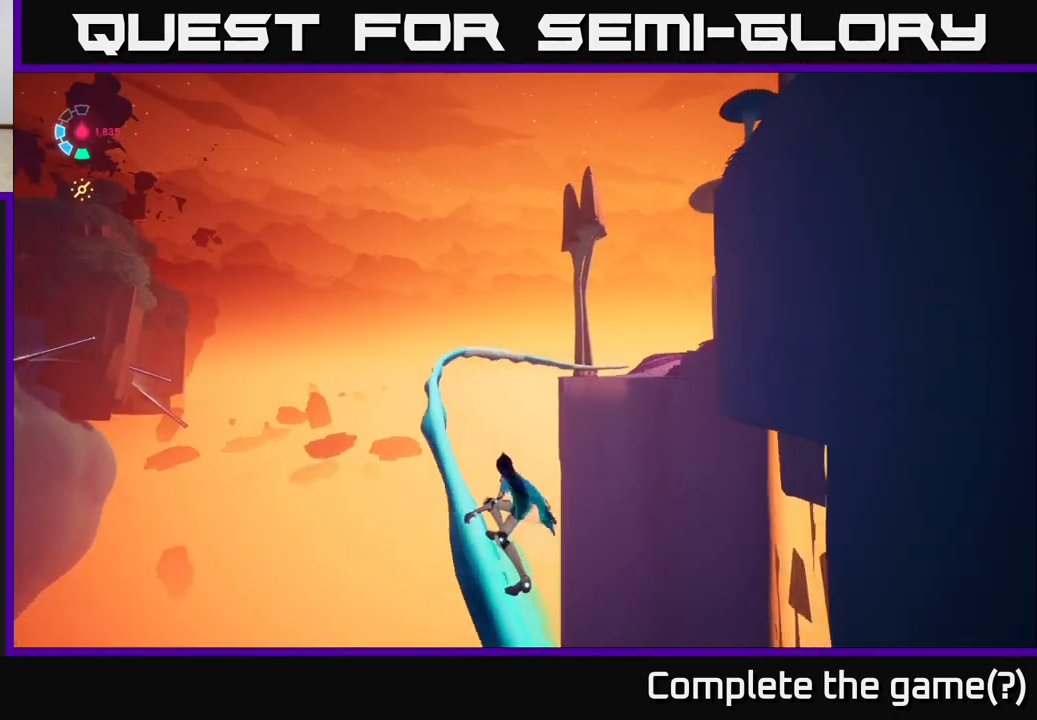
{"buttons": ["L2"], "left_stick": "center", "right_stick": "down-right", "events": [[67, "right_stick", "center"], [483, "right_stick", "down-right"]]}
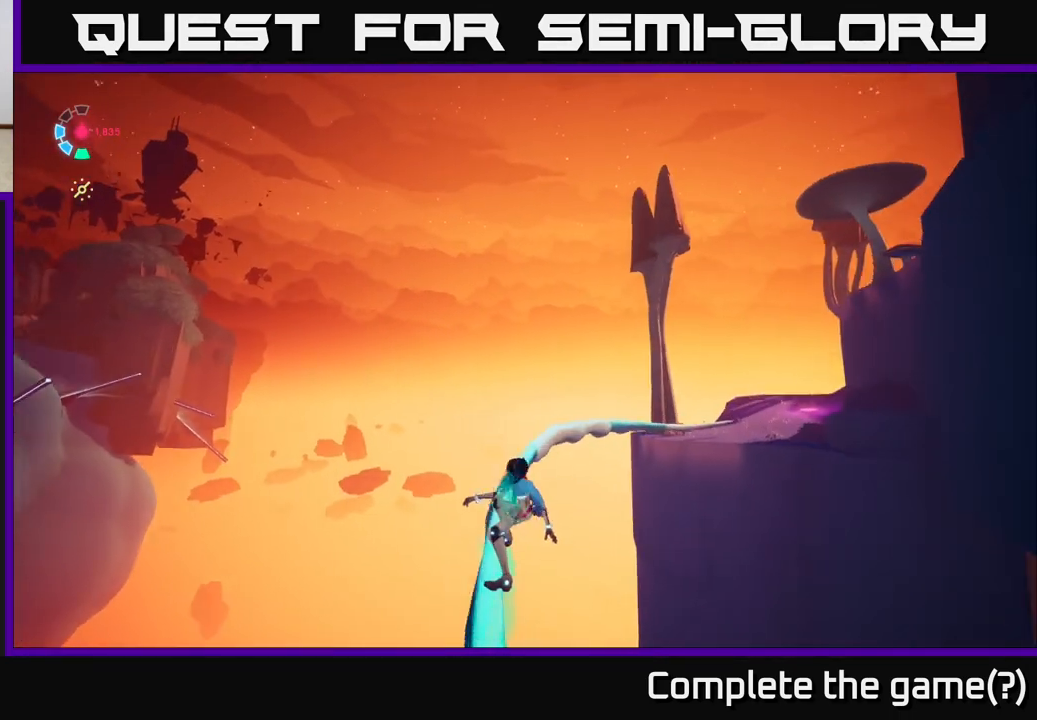
{"buttons": ["L2"], "left_stick": "center", "right_stick": "right", "events": [[300, "right_stick", "right"]]}
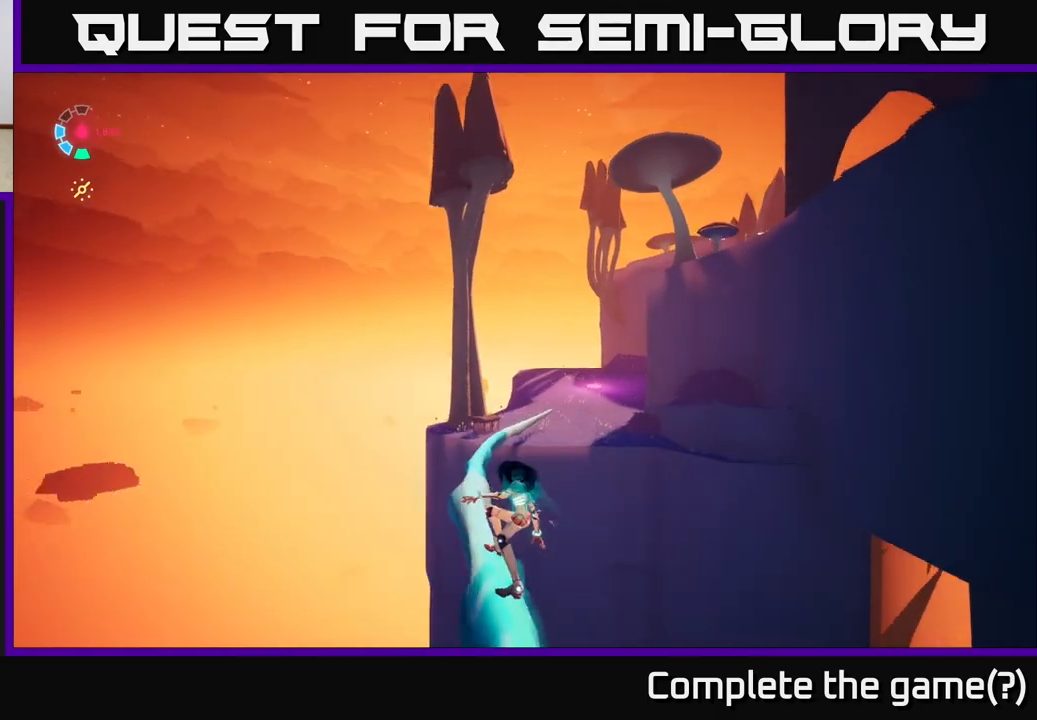
{"buttons": ["L2"], "left_stick": "center", "right_stick": "right", "events": [[350, "right_stick", "center"], [450, "right_stick", "right"]]}
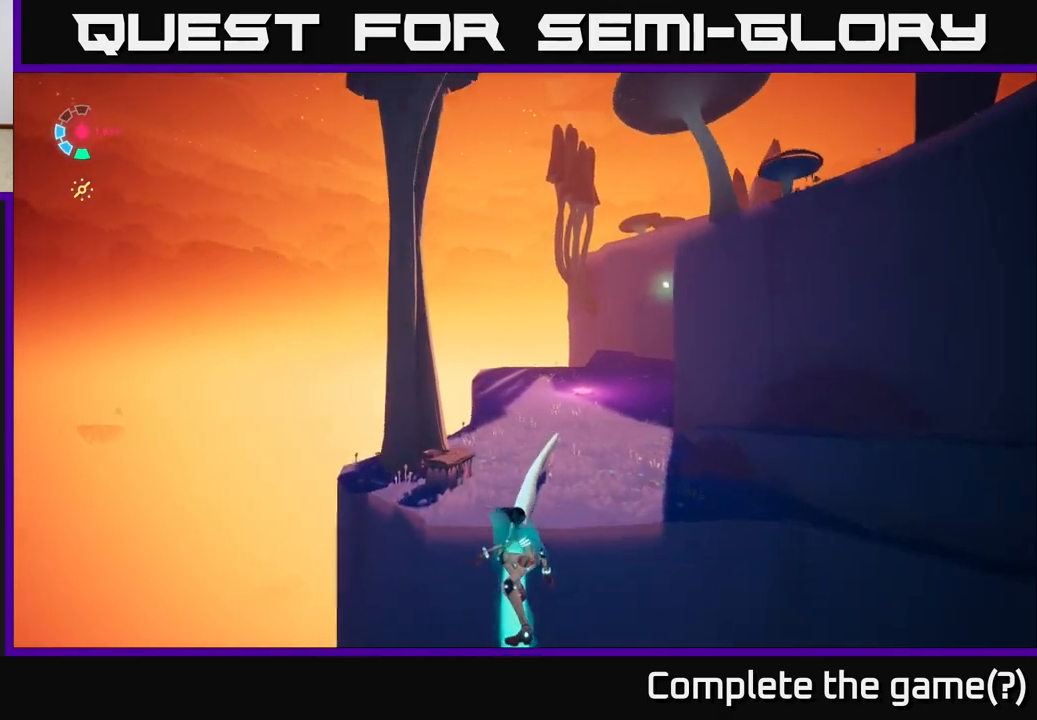
{"buttons": ["L2"], "left_stick": "up", "right_stick": "right", "events": [[150, "left_stick", "up"]]}
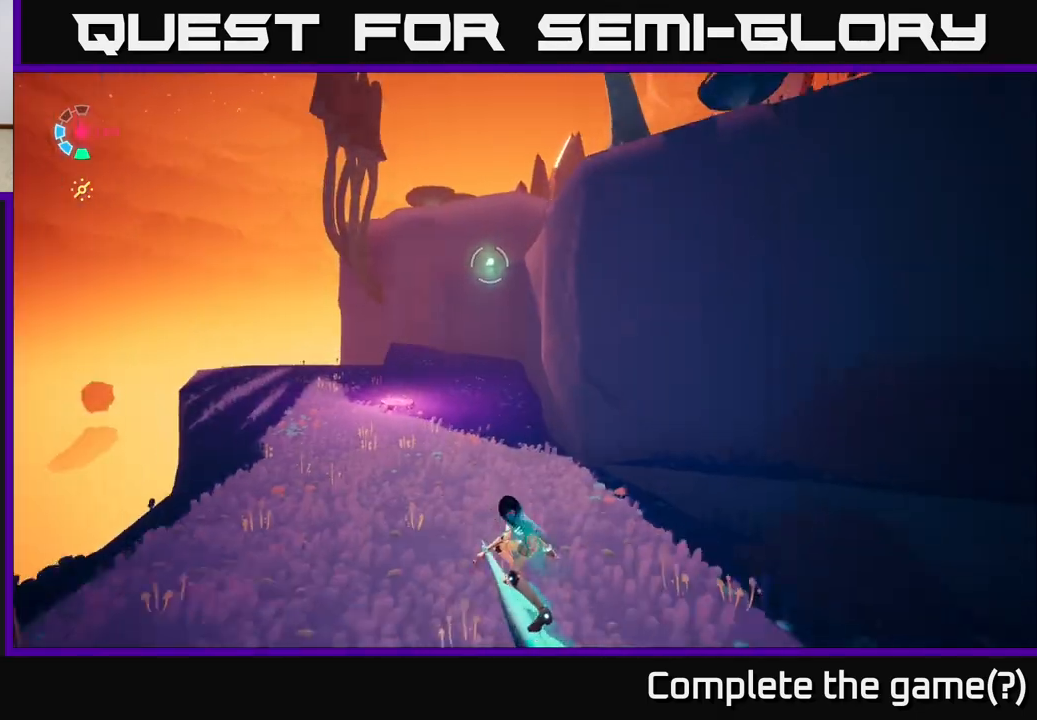
{"buttons": [], "left_stick": "down", "right_stick": "down-left", "events": [[67, "L2", "up"], [100, "right_stick", "down"], [117, "left_stick", "down-left"], [217, "left_stick", "down"], [300, "right_stick", "down-left"]]}
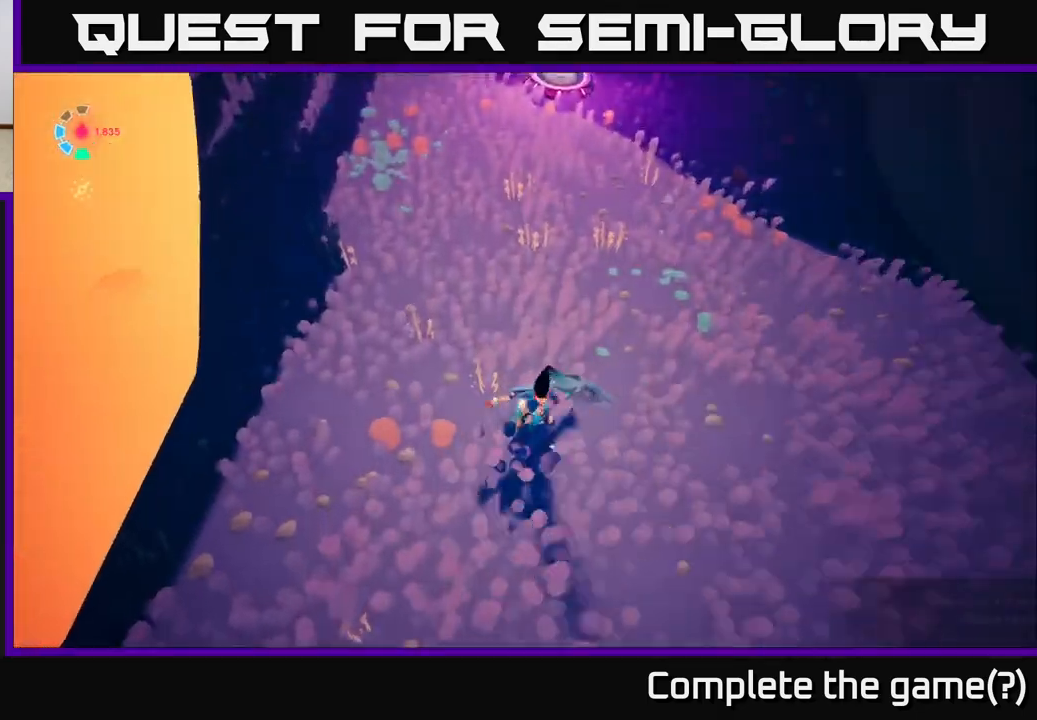
{"buttons": ["L2", "R2"], "left_stick": "down", "right_stick": "center", "events": [[67, "right_stick", "center"], [183, "L2", "down"], [283, "R2", "down"]]}
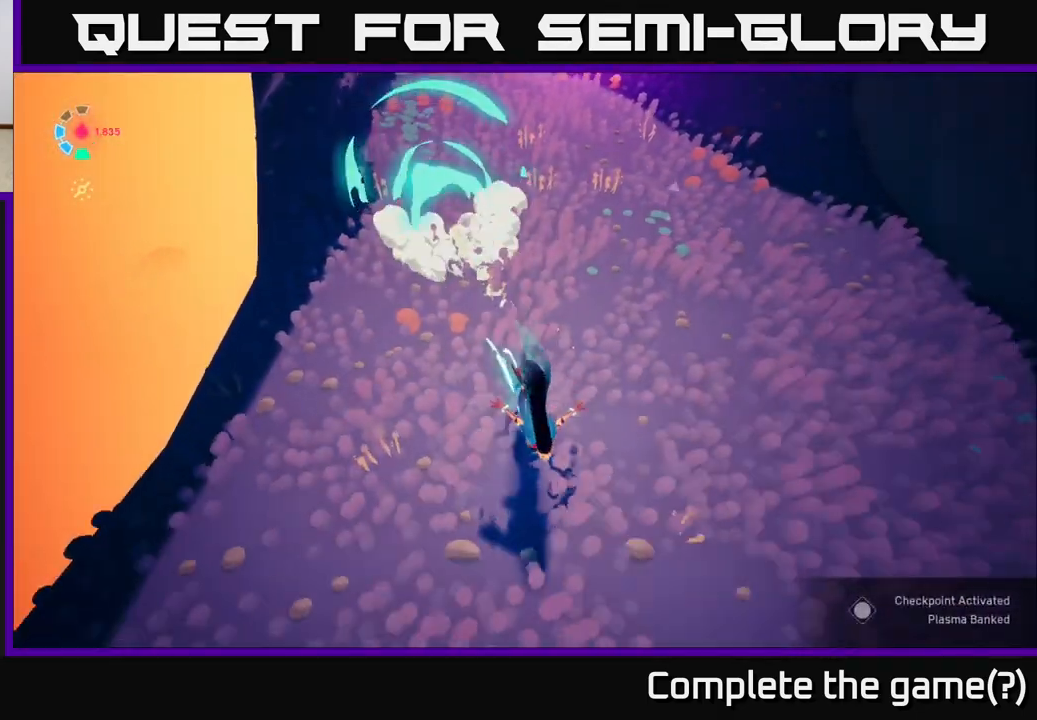
{"buttons": [], "left_stick": "down-left", "right_stick": "center", "events": [[217, "left_stick", "down-left"], [317, "X", "down"], [417, "R2", "up"], [433, "L2", "up"], [433, "X", "up"]]}